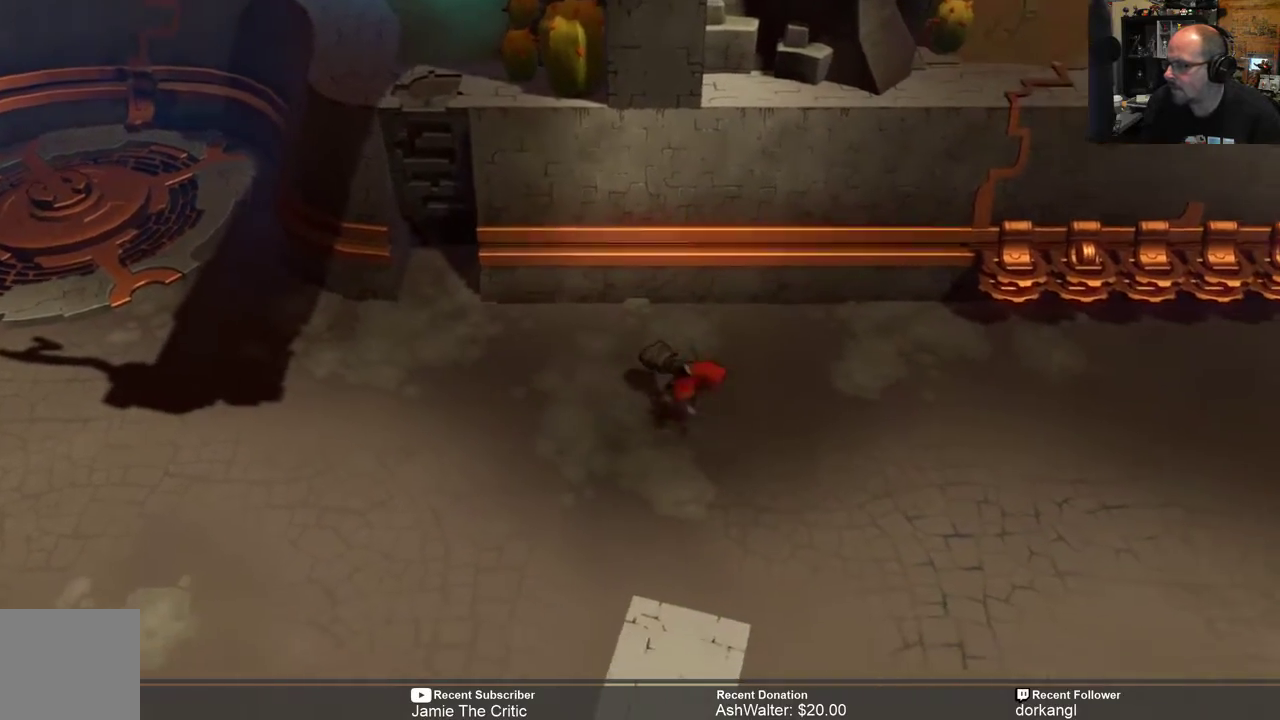
Gameplay with a controller (Xbox layout); each line is a JSON object with the inputs held at the frame after it. "events" lists button and stick changes between this image and that frame as [ms after this image, input, new state], when the widget could be followed in between. Not read: SHARE.
{"buttons": ["R2"], "left_stick": "right", "right_stick": "center", "events": []}
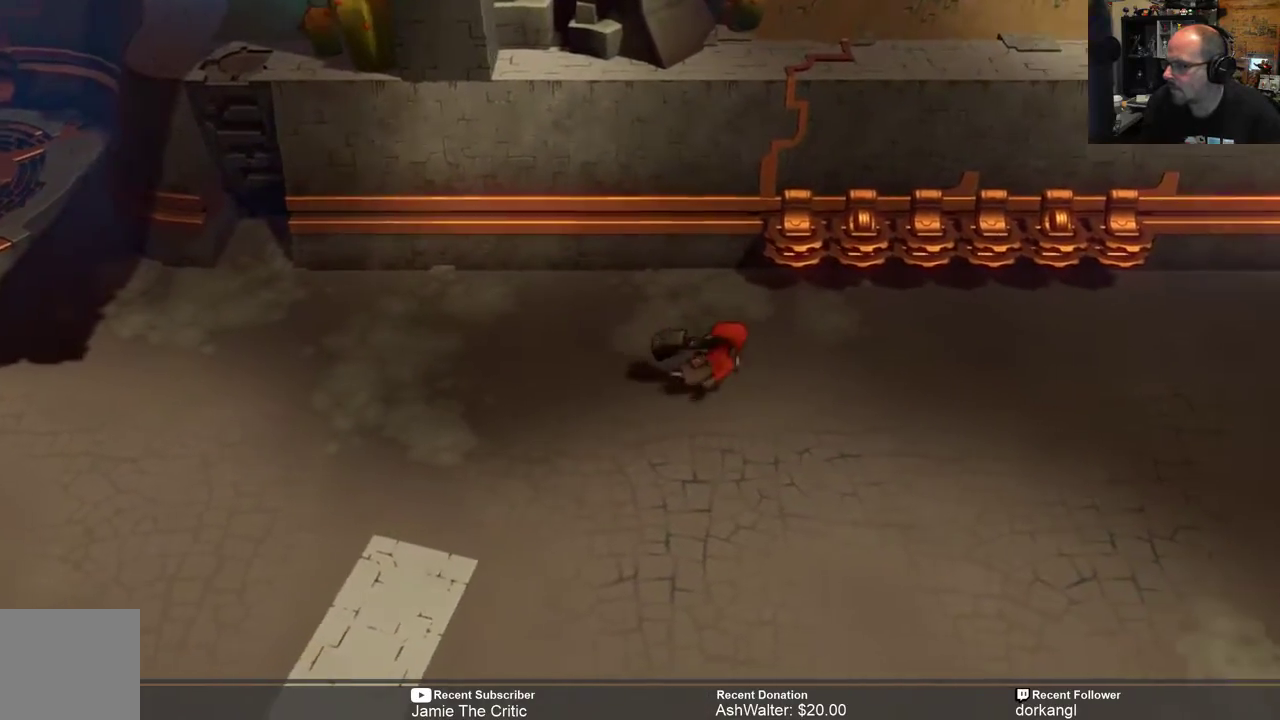
{"buttons": ["R2"], "left_stick": "right", "right_stick": "center", "events": []}
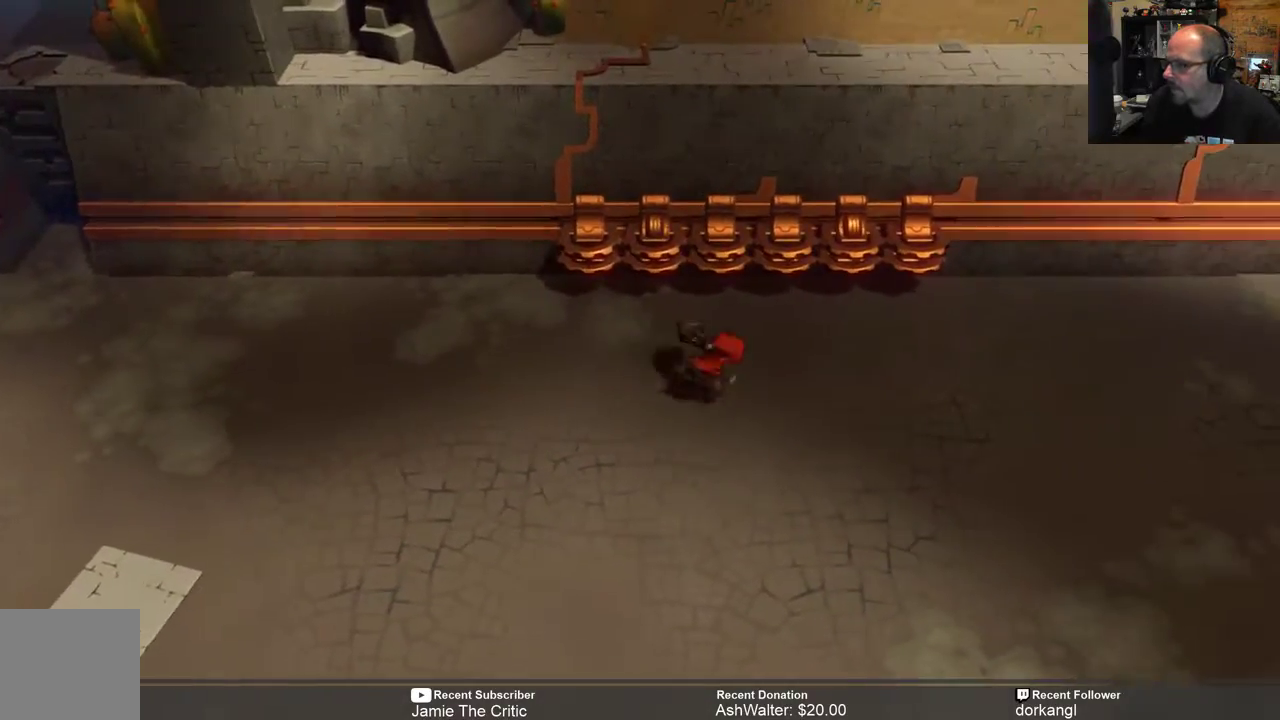
{"buttons": ["R2"], "left_stick": "right", "right_stick": "center", "events": []}
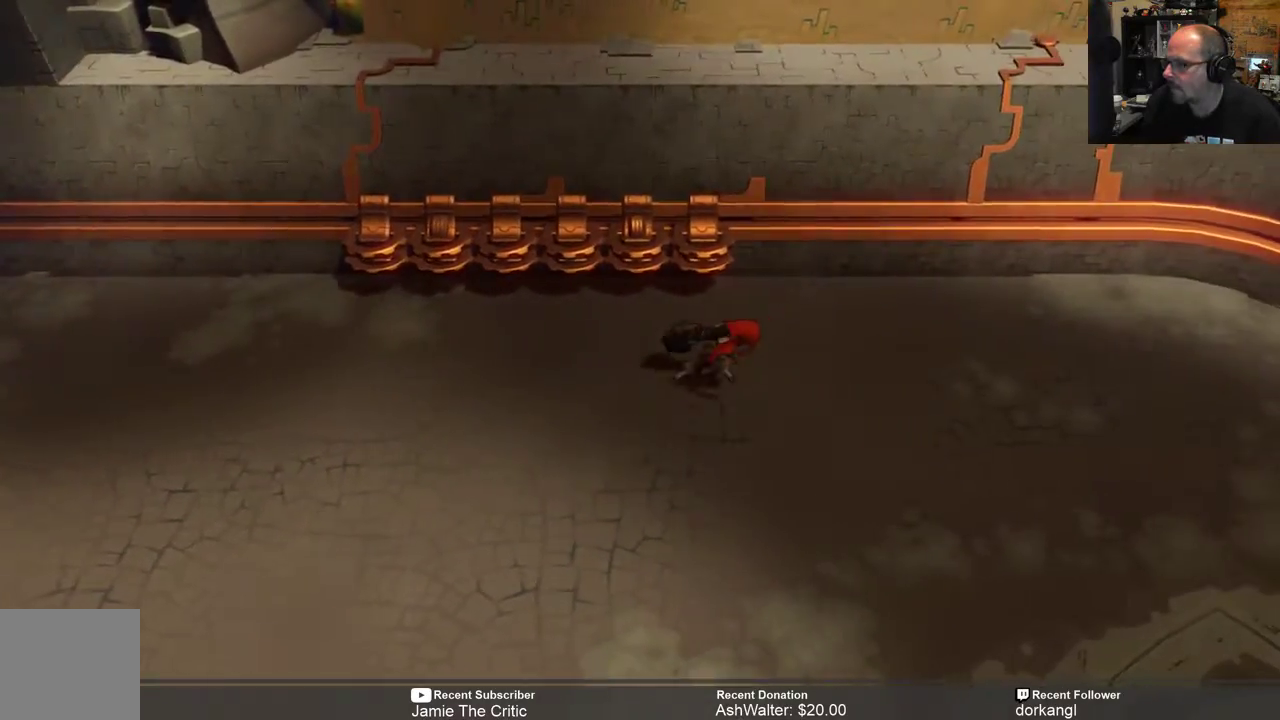
{"buttons": ["R2"], "left_stick": "right", "right_stick": "center", "events": []}
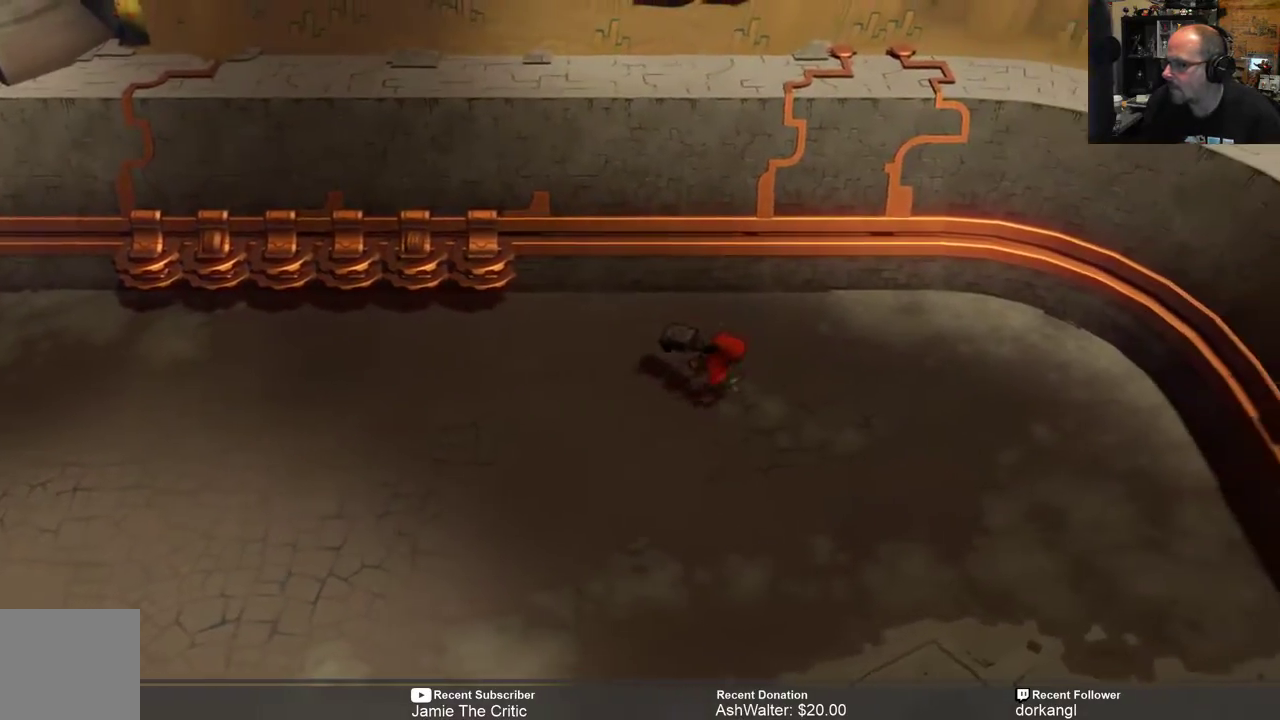
{"buttons": ["R2"], "left_stick": "down-right", "right_stick": "center", "events": [[150, "left_stick", "down-right"]]}
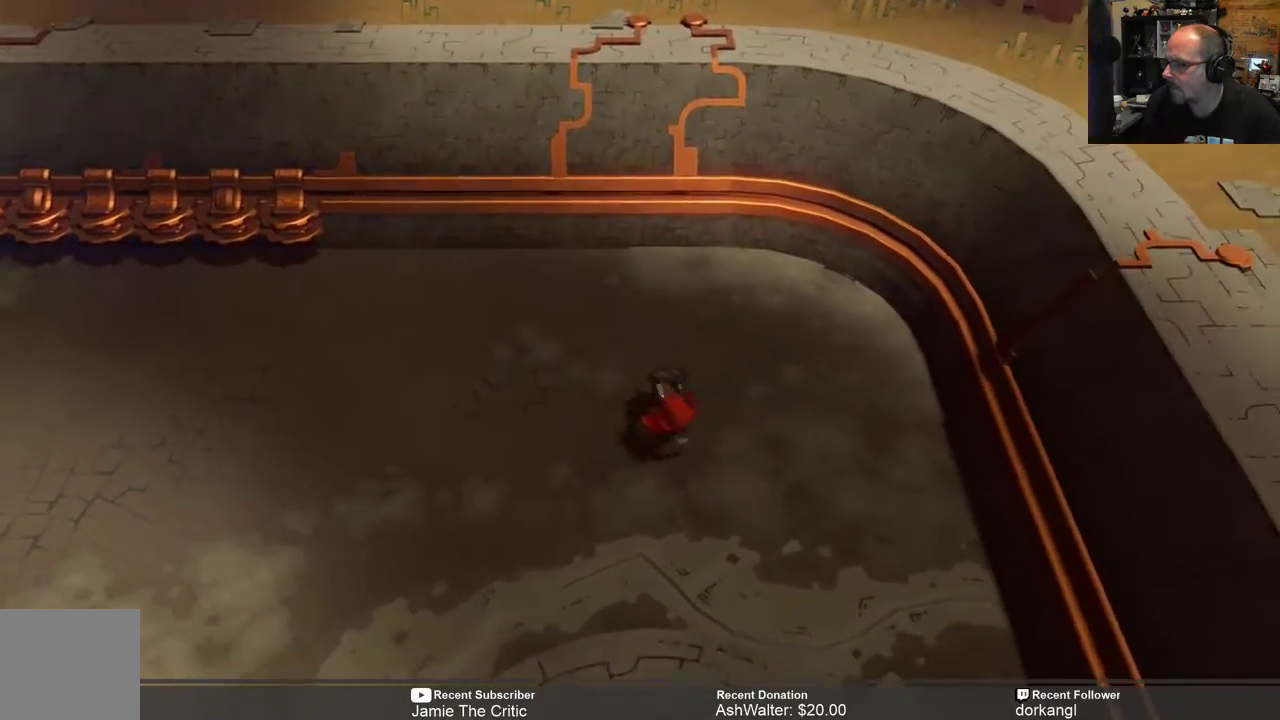
{"buttons": ["R2"], "left_stick": "down-right", "right_stick": "center", "events": []}
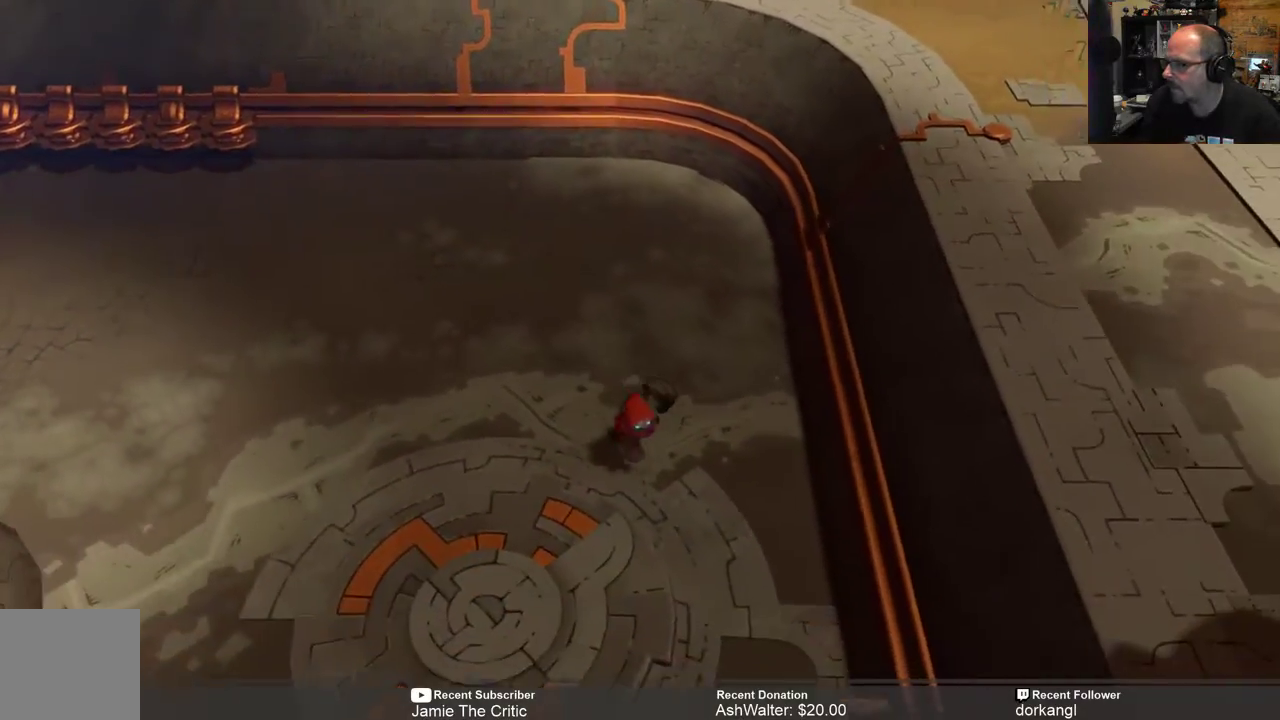
{"buttons": ["R2"], "left_stick": "down-right", "right_stick": "center", "events": []}
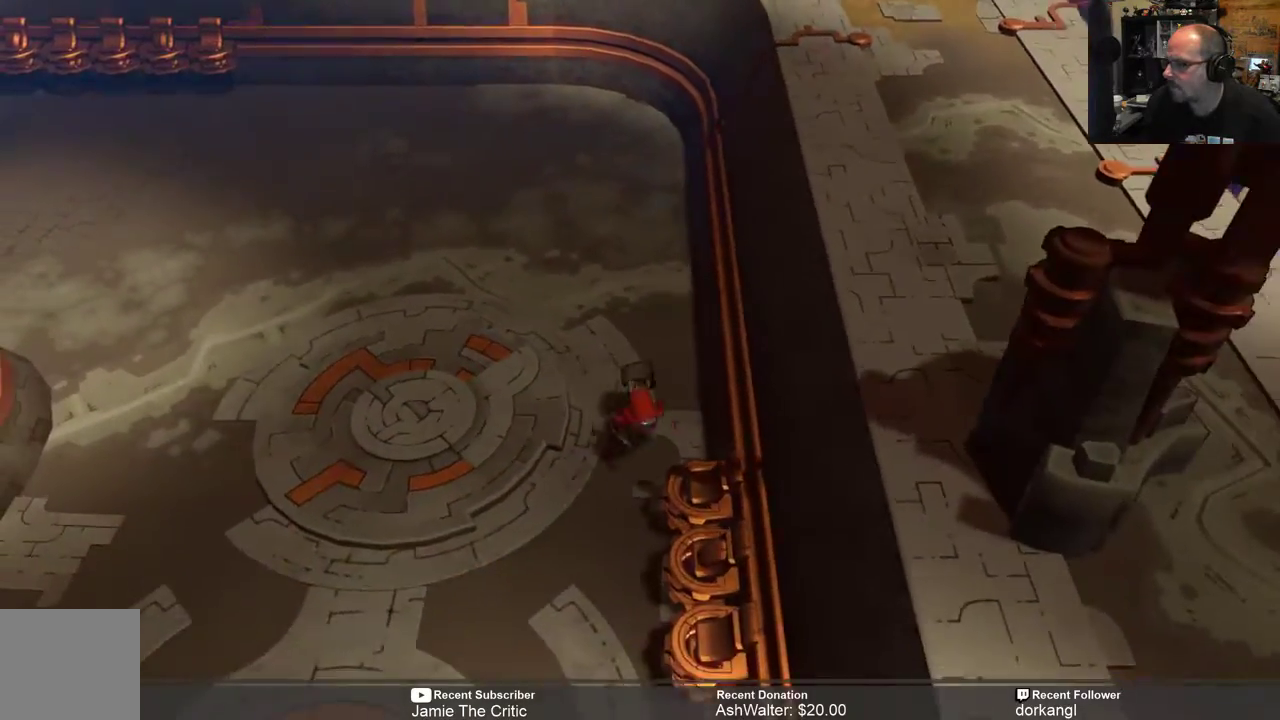
{"buttons": ["R2"], "left_stick": "down", "right_stick": "center", "events": [[133, "left_stick", "down"]]}
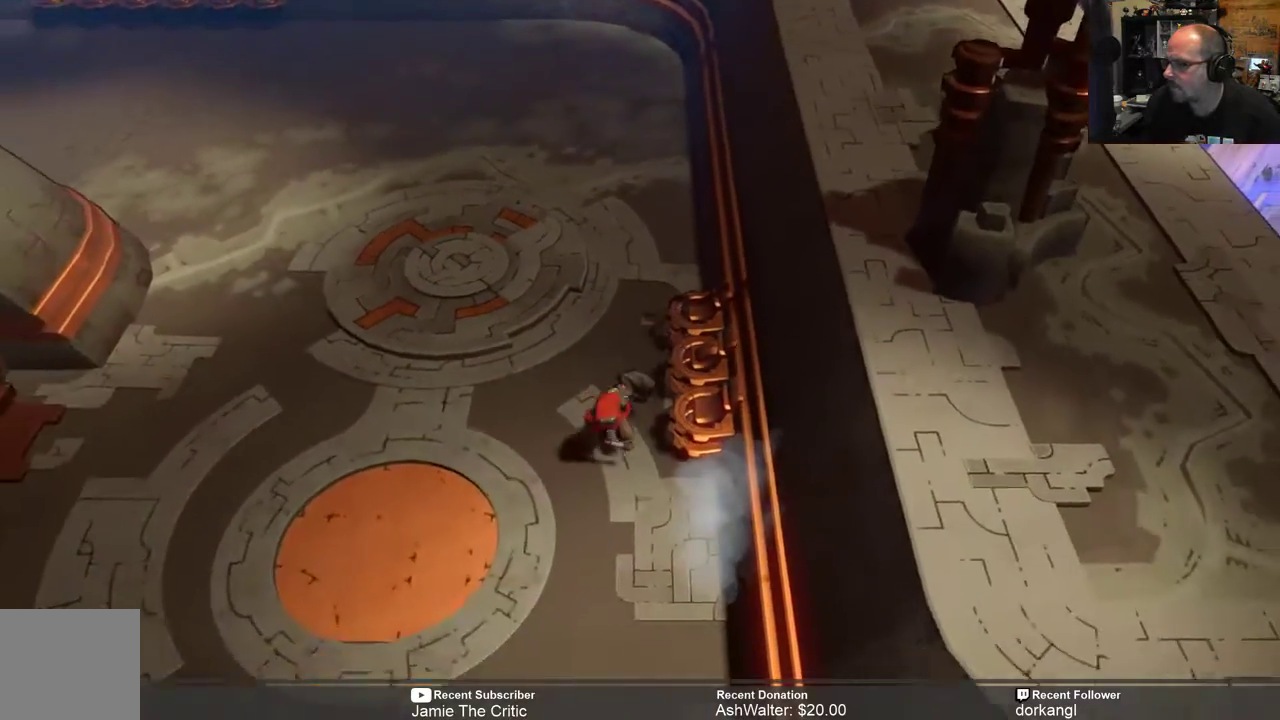
{"buttons": ["R2"], "left_stick": "down", "right_stick": "center", "events": []}
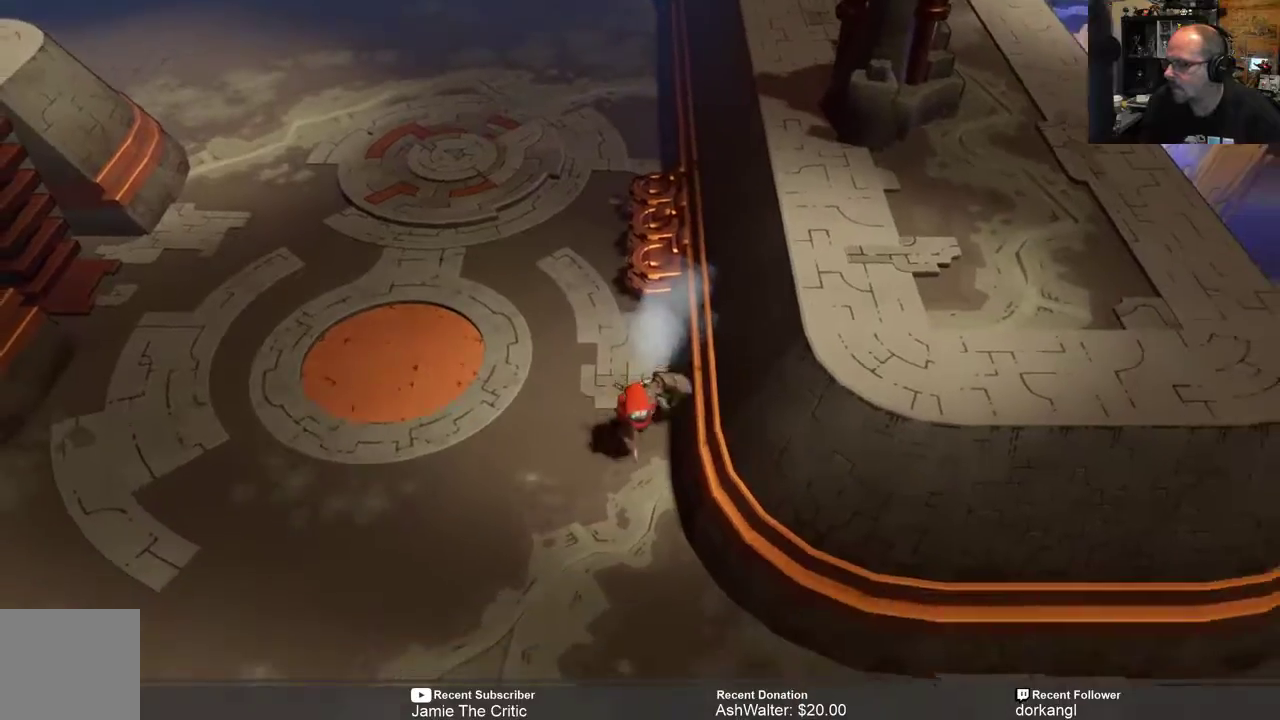
{"buttons": ["R2"], "left_stick": "down-right", "right_stick": "center", "events": [[417, "left_stick", "down-right"]]}
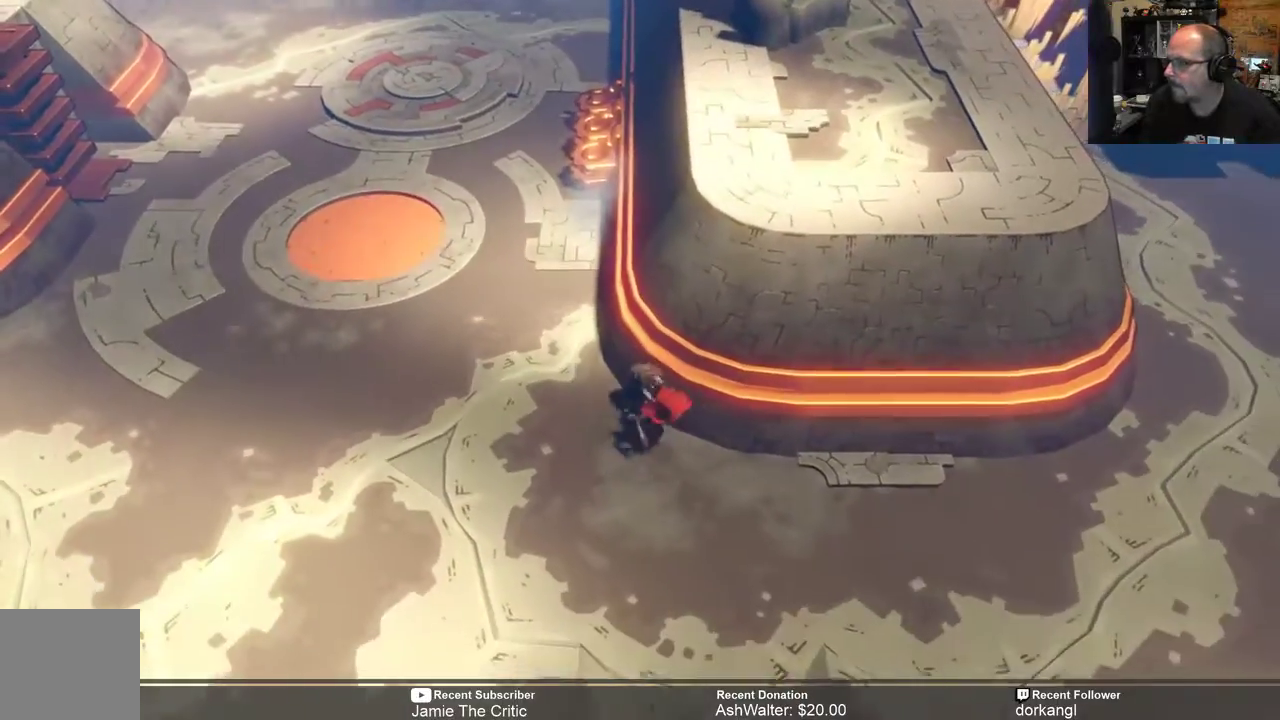
{"buttons": ["R2"], "left_stick": "right", "right_stick": "center", "events": [[100, "left_stick", "right"]]}
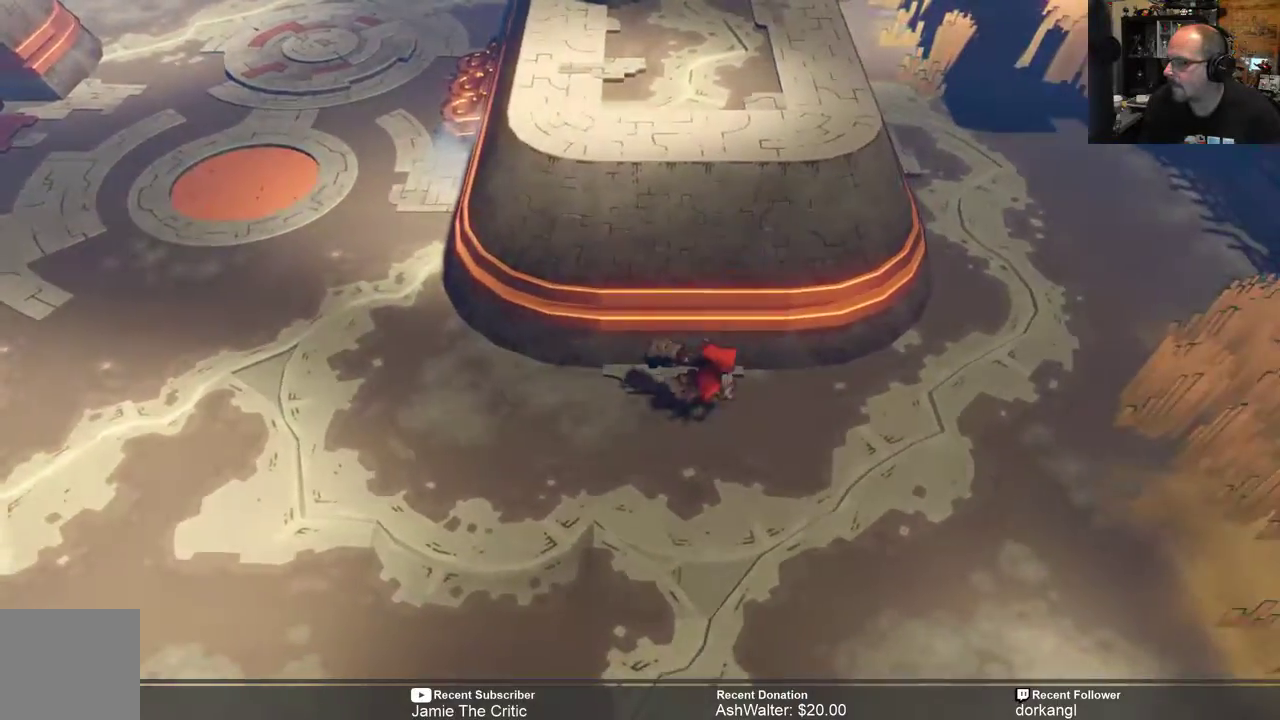
{"buttons": ["R2"], "left_stick": "right", "right_stick": "center", "events": []}
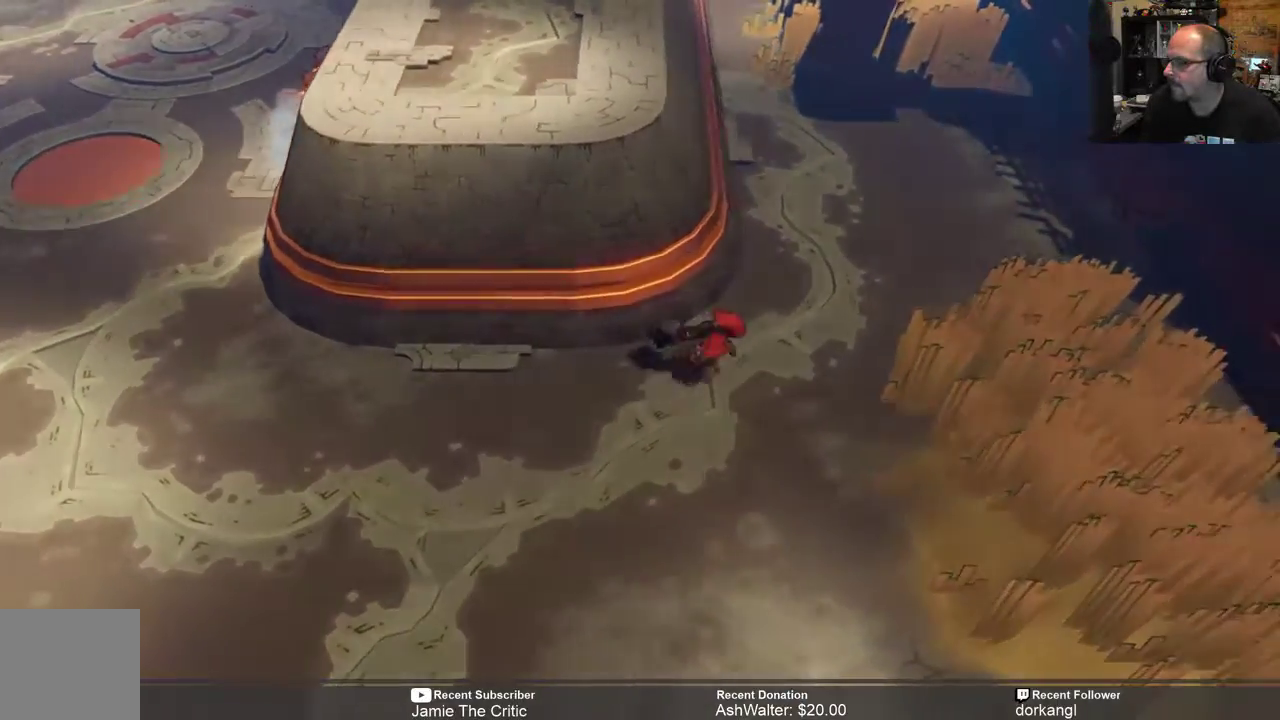
{"buttons": ["R2"], "left_stick": "up-right", "right_stick": "center", "events": [[133, "left_stick", "up-right"]]}
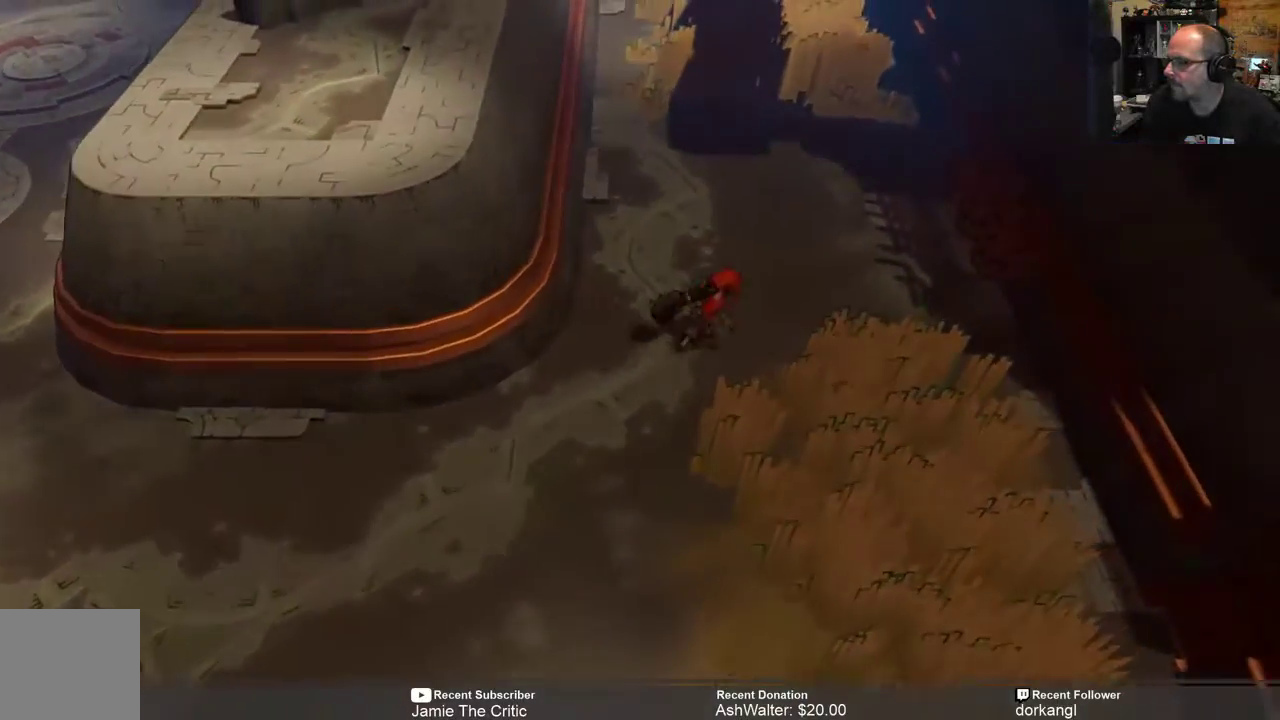
{"buttons": ["R2"], "left_stick": "up-right", "right_stick": "center", "events": [[167, "A", "down"], [267, "A", "up"]]}
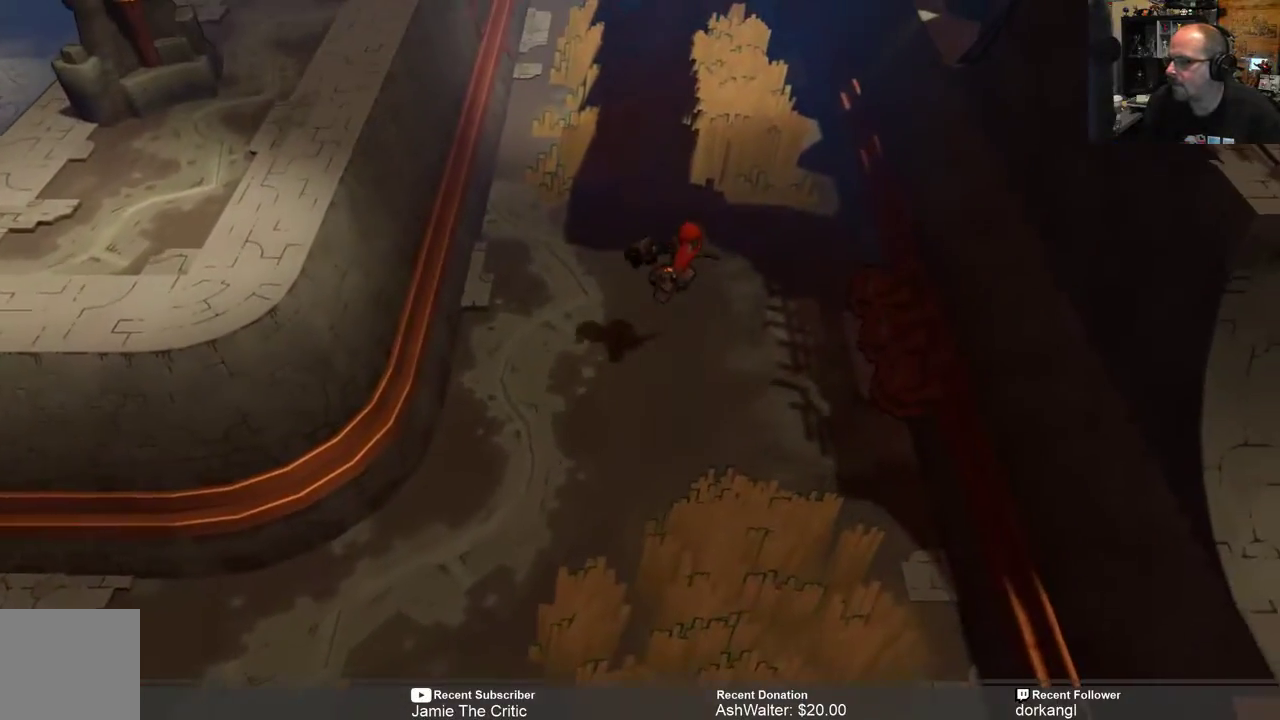
{"buttons": ["R2"], "left_stick": "up", "right_stick": "center", "events": [[300, "left_stick", "up"]]}
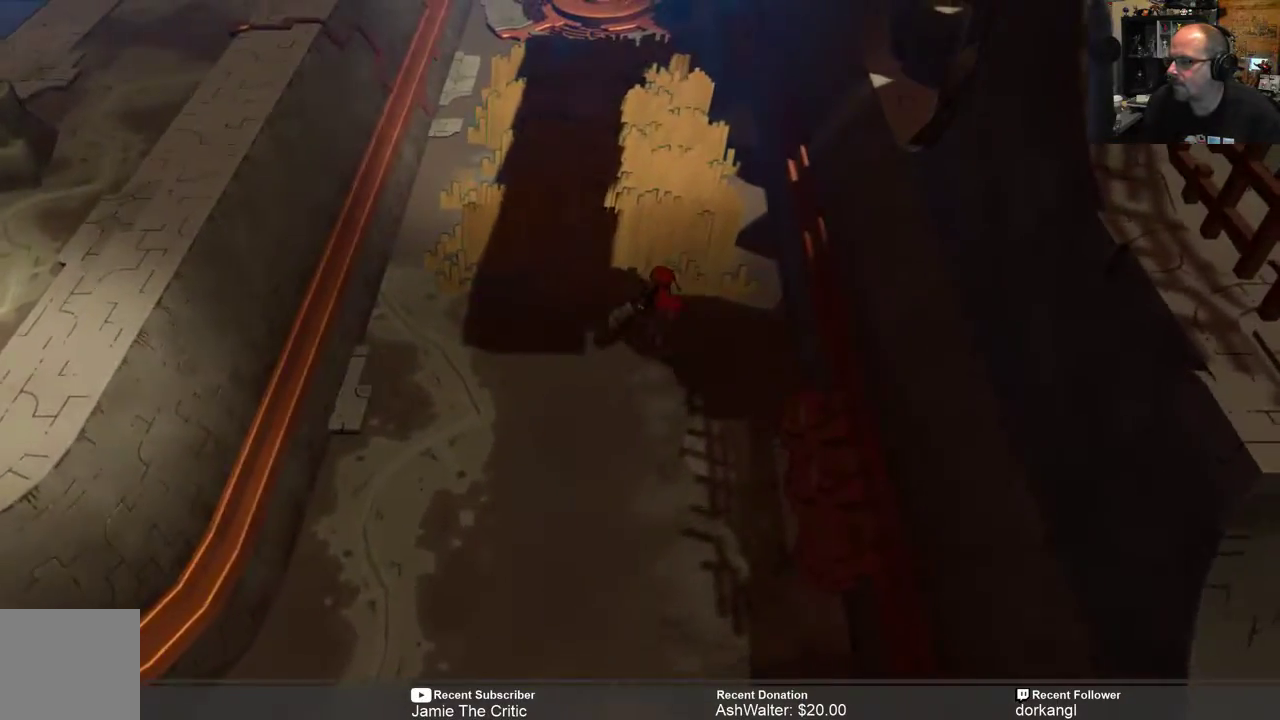
{"buttons": ["R2"], "left_stick": "up", "right_stick": "center", "events": [[150, "X", "down"], [283, "X", "up"]]}
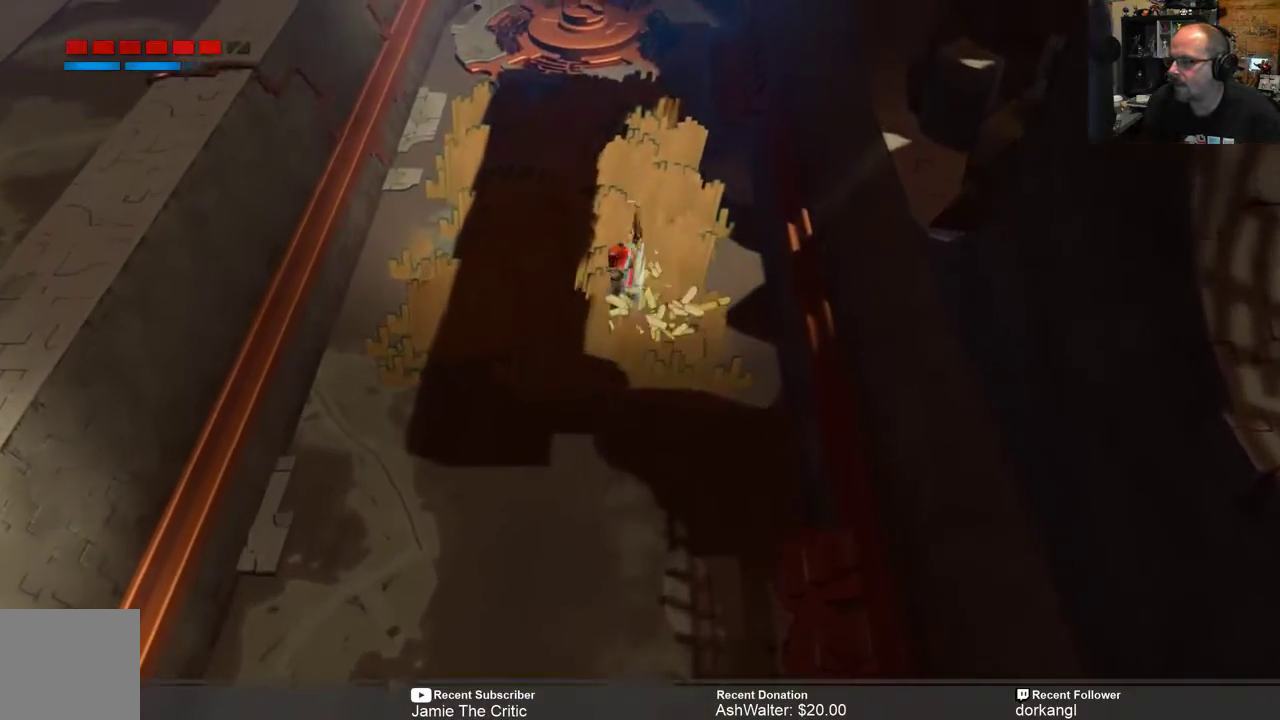
{"buttons": ["R2"], "left_stick": "up", "right_stick": "center", "events": []}
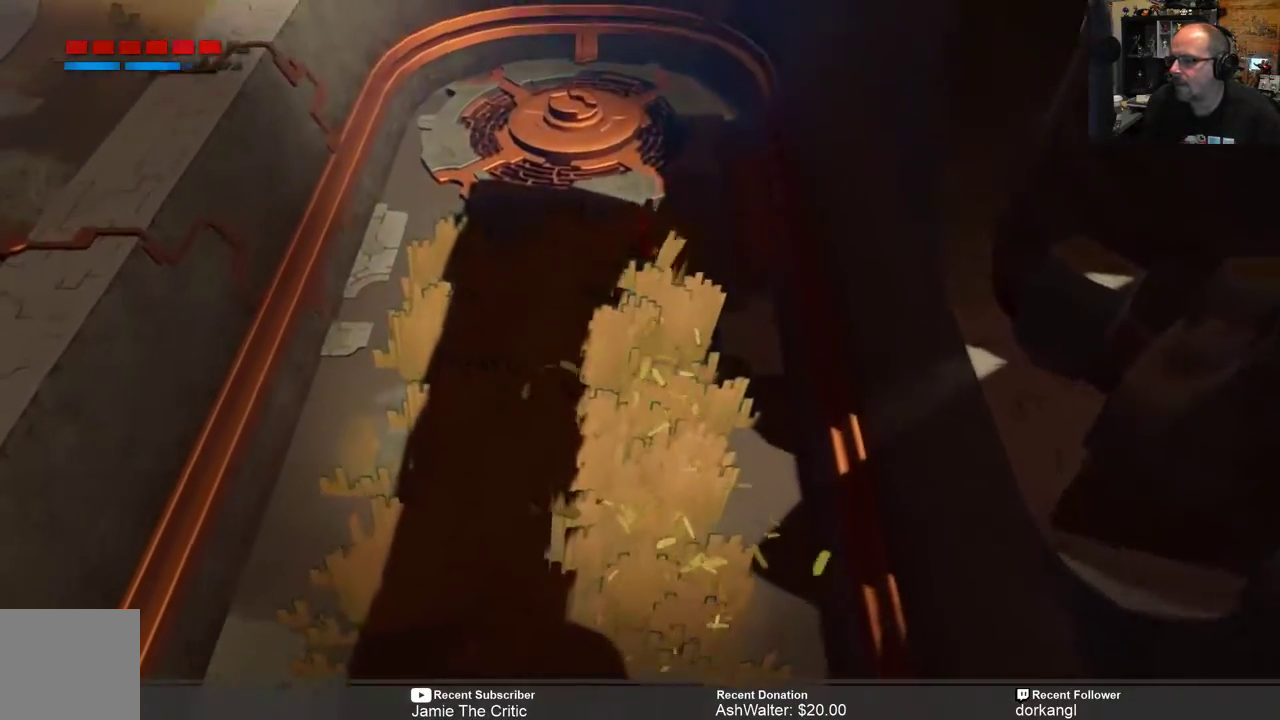
{"buttons": ["R2"], "left_stick": "up", "right_stick": "center", "events": []}
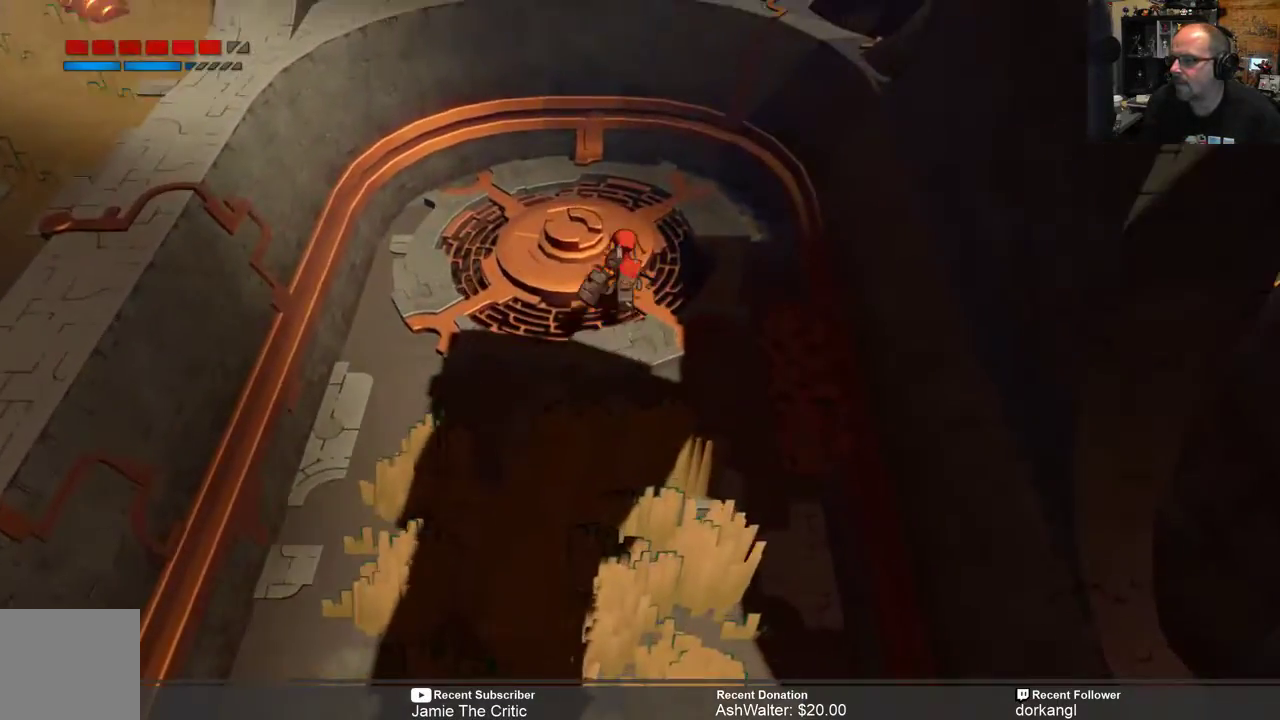
{"buttons": ["R2"], "left_stick": "down-right", "right_stick": "center", "events": [[367, "left_stick", "right"], [417, "left_stick", "down-right"]]}
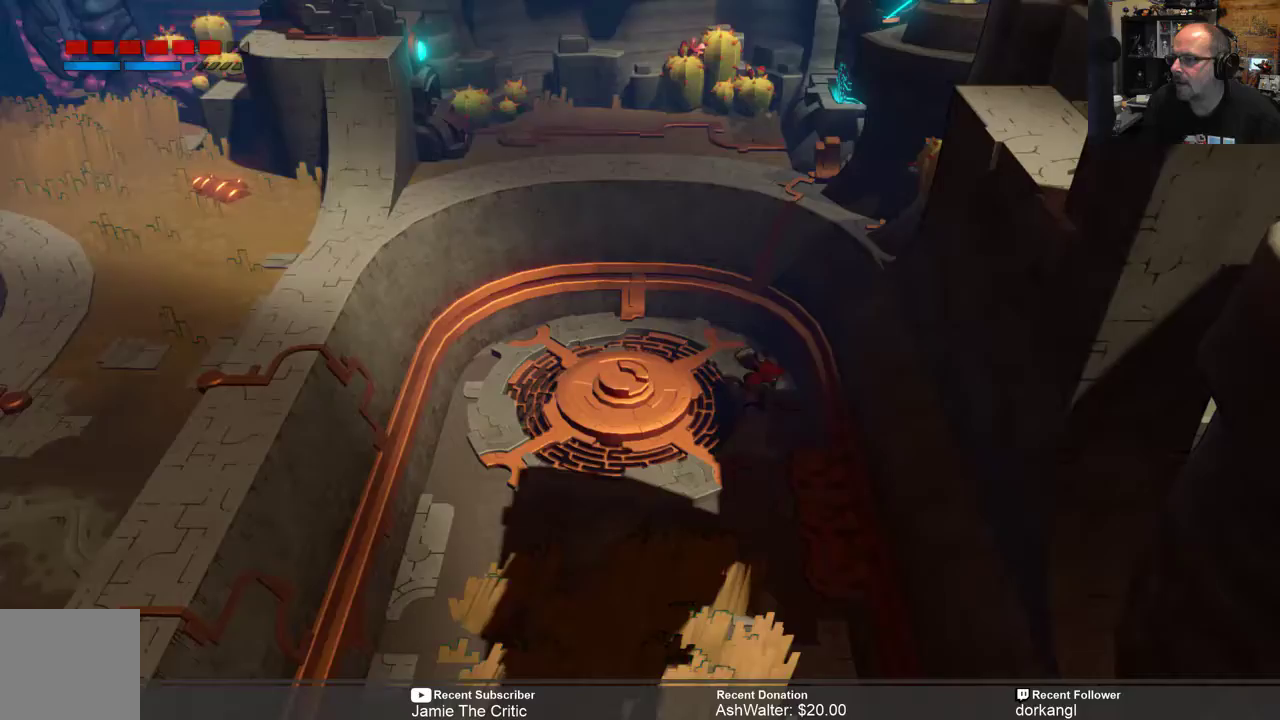
{"buttons": ["R2"], "left_stick": "down", "right_stick": "center", "events": [[33, "left_stick", "down"]]}
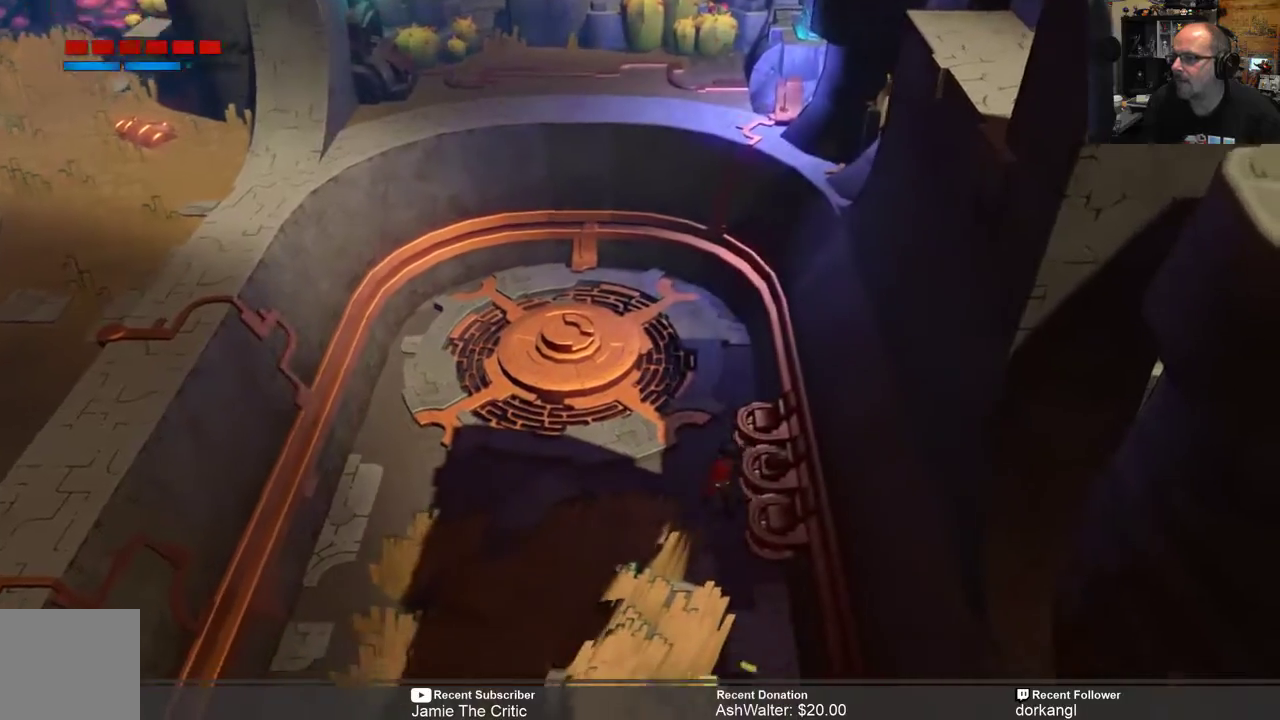
{"buttons": ["R2"], "left_stick": "down", "right_stick": "center", "events": []}
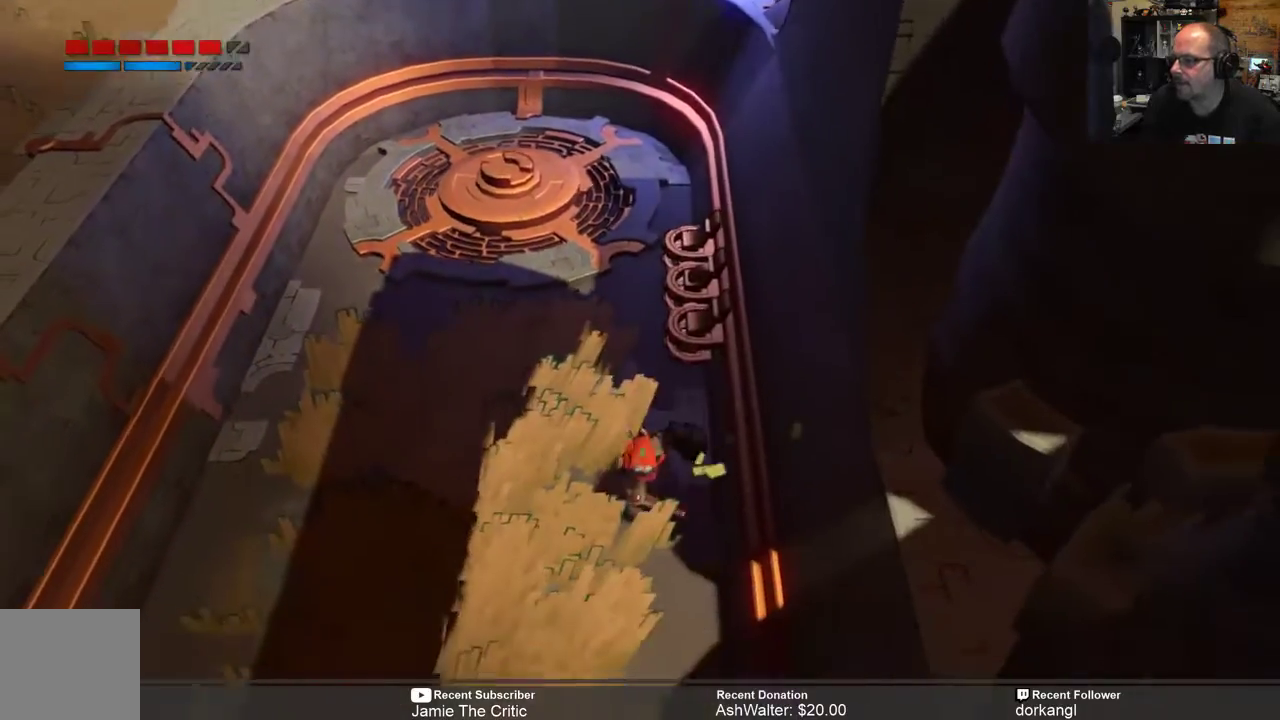
{"buttons": ["R2"], "left_stick": "down", "right_stick": "center", "events": [[167, "X", "down"], [283, "X", "up"]]}
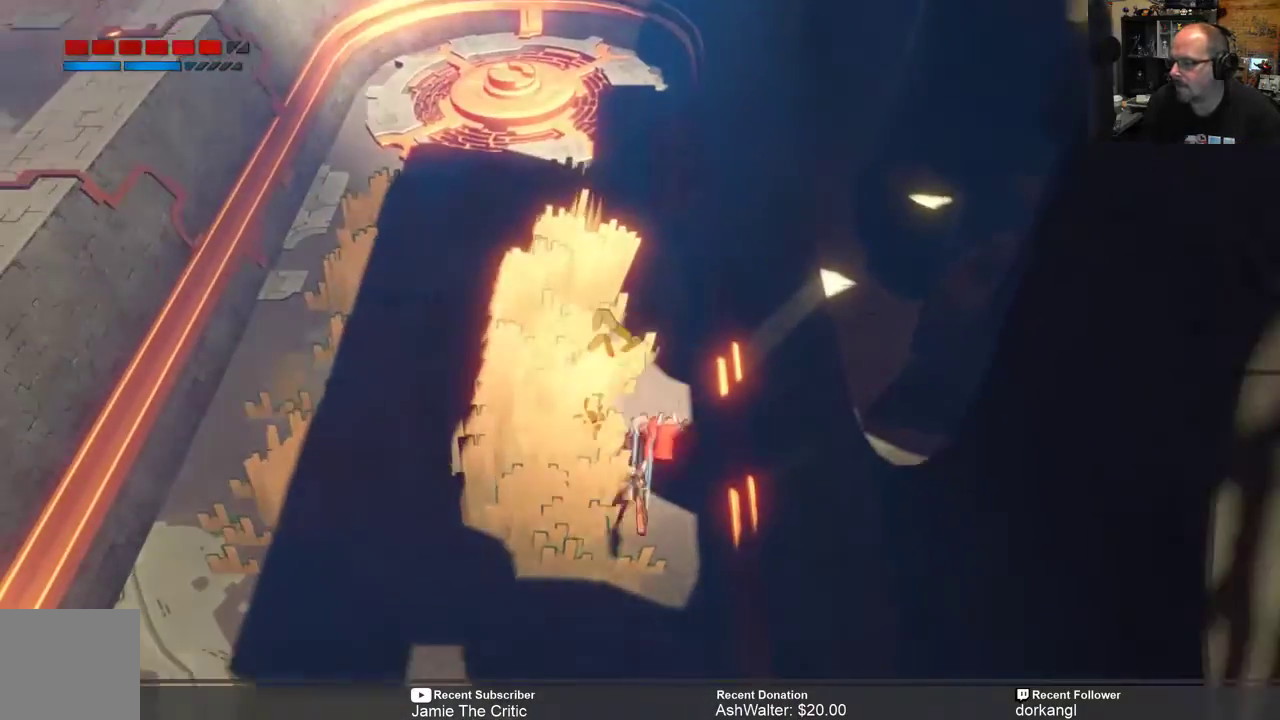
{"buttons": ["R2"], "left_stick": "down", "right_stick": "center", "events": []}
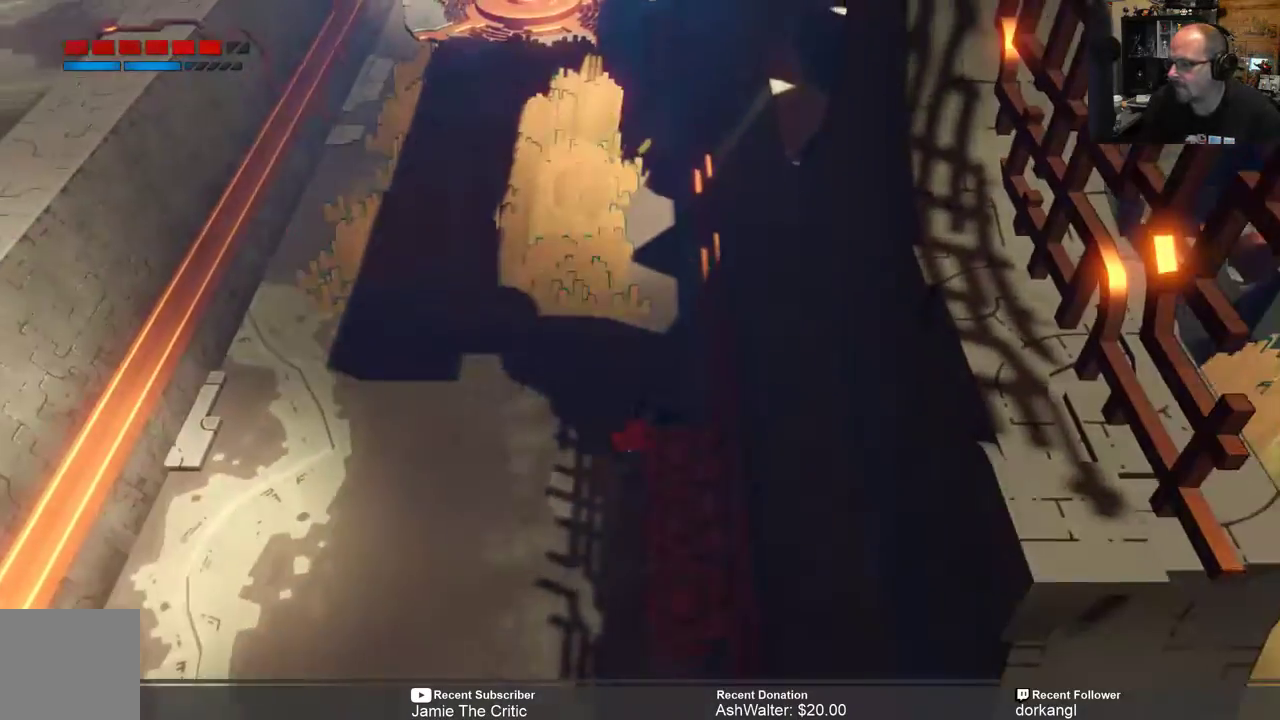
{"buttons": ["R2"], "left_stick": "down", "right_stick": "center", "events": []}
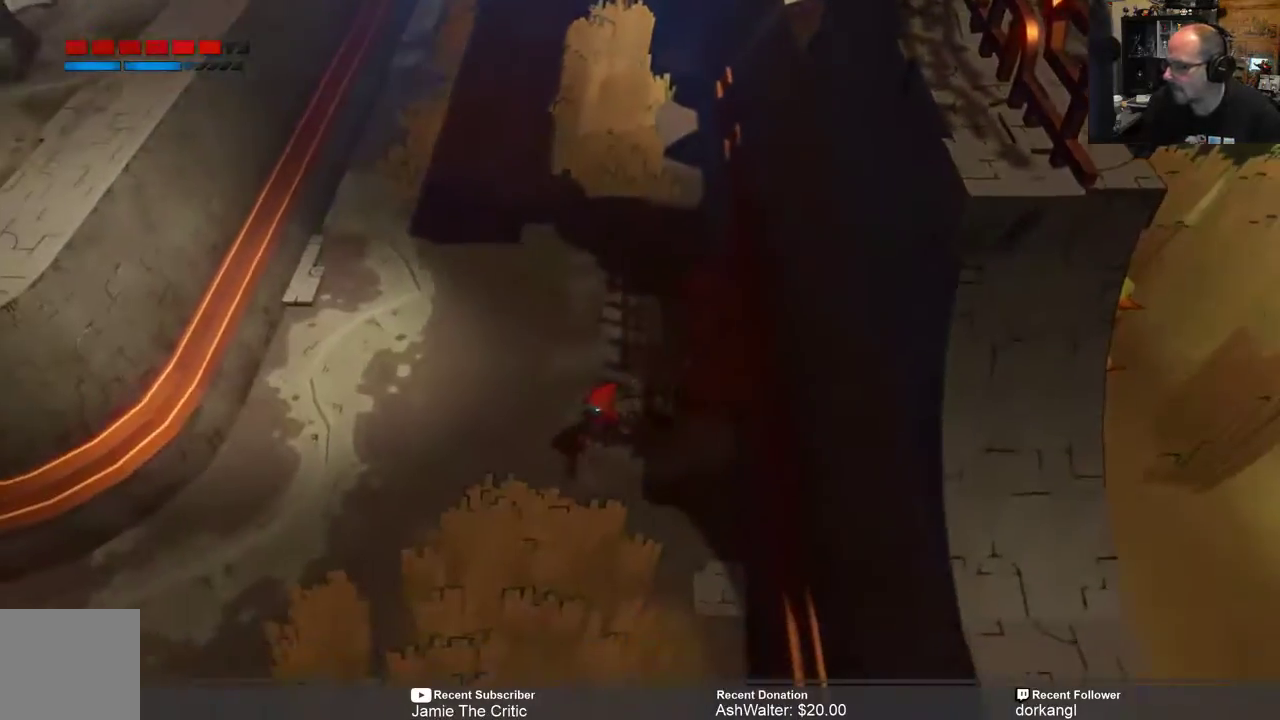
{"buttons": ["R2"], "left_stick": "down", "right_stick": "center", "events": []}
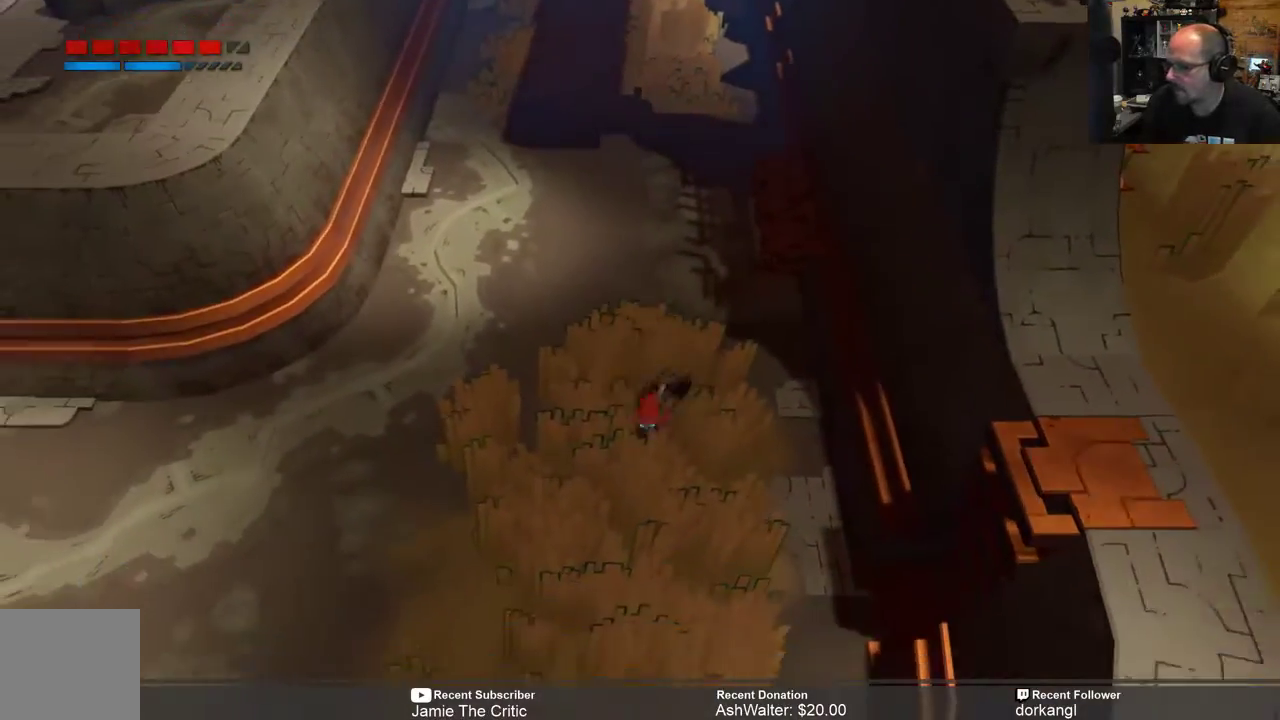
{"buttons": ["R2"], "left_stick": "right", "right_stick": "center", "events": [[333, "left_stick", "down-right"], [483, "left_stick", "right"]]}
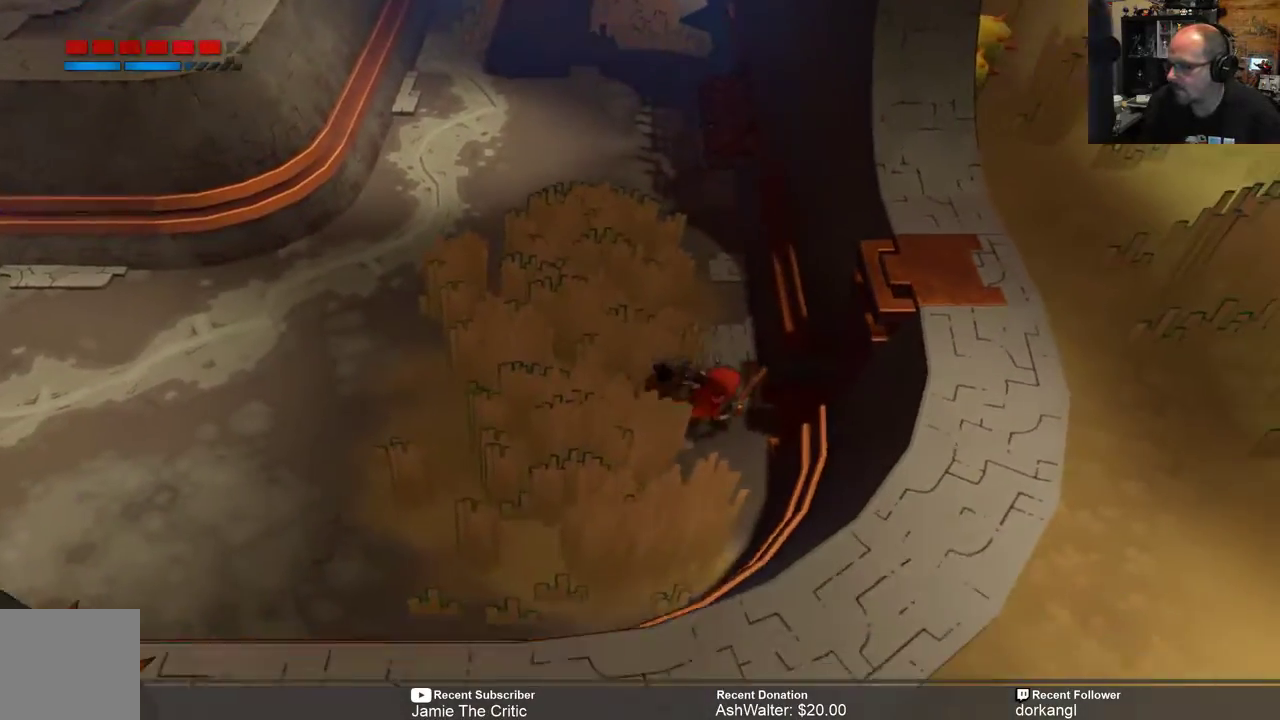
{"buttons": ["R2"], "left_stick": "up-right", "right_stick": "center", "events": [[500, "left_stick", "up-right"]]}
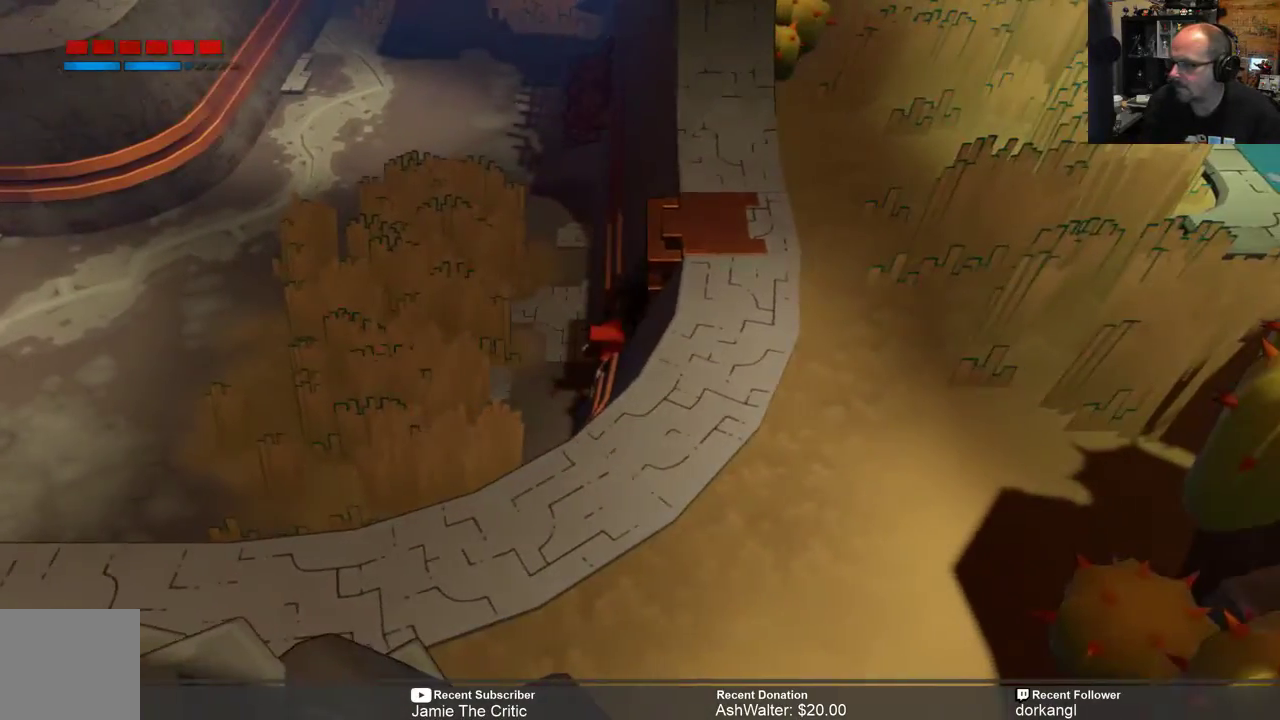
{"buttons": ["R2"], "left_stick": "up-right", "right_stick": "center", "events": []}
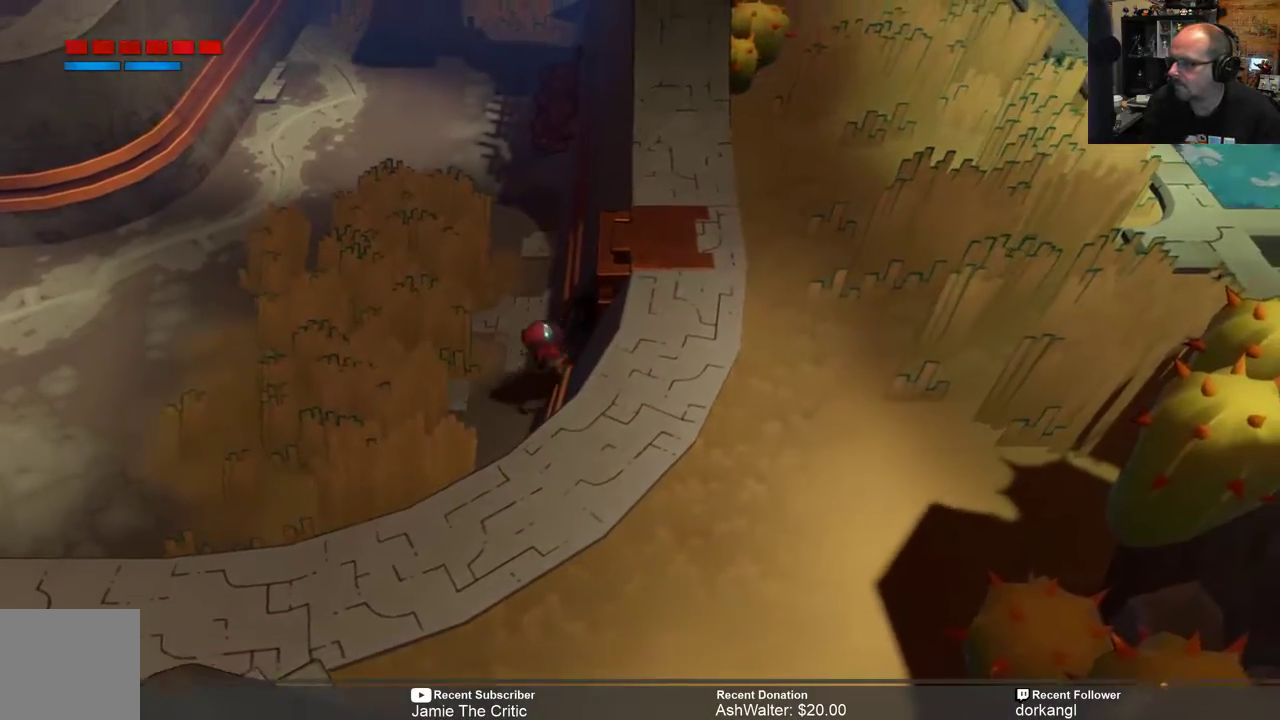
{"buttons": ["R2"], "left_stick": "up-right", "right_stick": "center", "events": []}